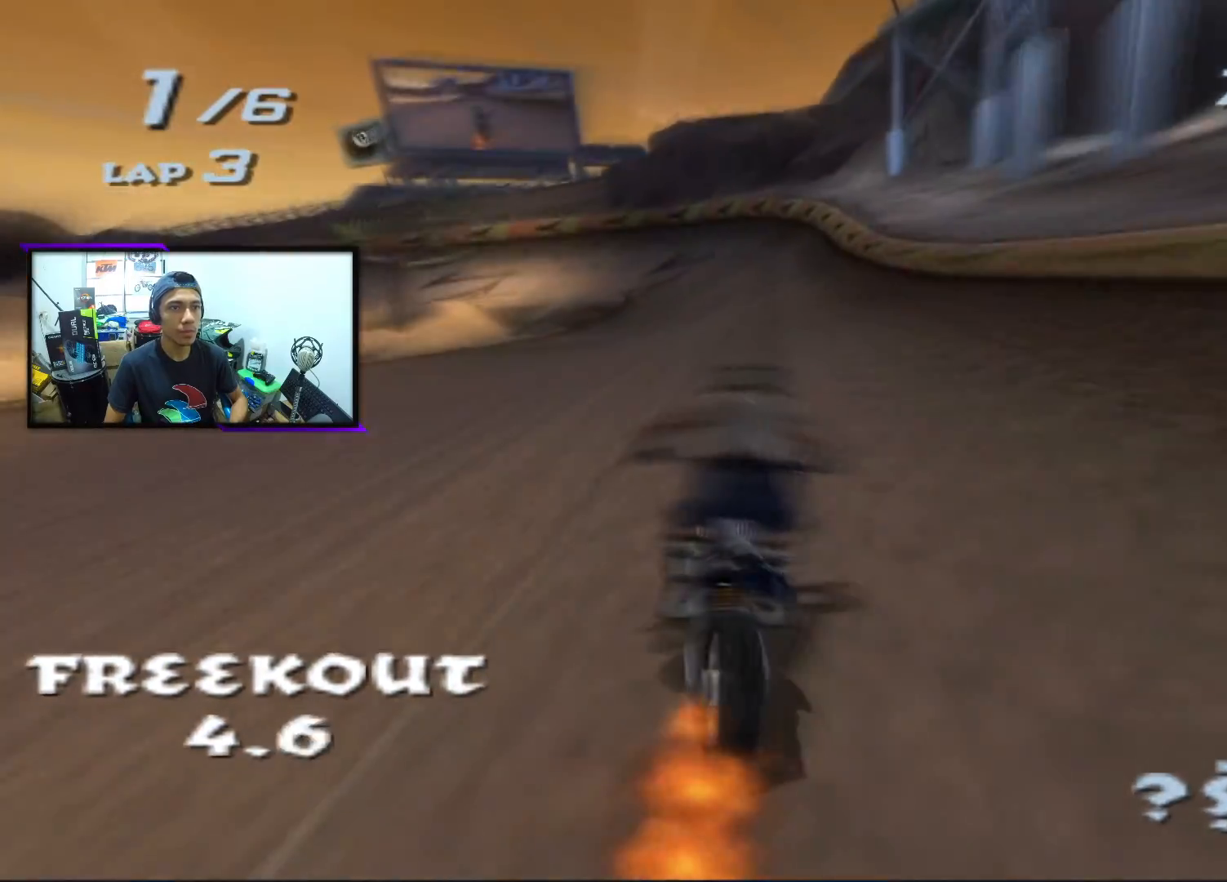
Gameplay with a controller (PlayStation layout); each line is a JSON object with the inputs held at the frame after it (dt_ms = milliseconds from this image to that frame). "events" lists button and stick changes between this image and that frame as [ms after this image, input, new state], when the widget could be followed in between. Not read: right_stick.
{"dt_ms": 500, "buttons": ["CROSS", "SQUARE"], "left_stick": "right", "events": [[450, "left_stick", "right"]]}
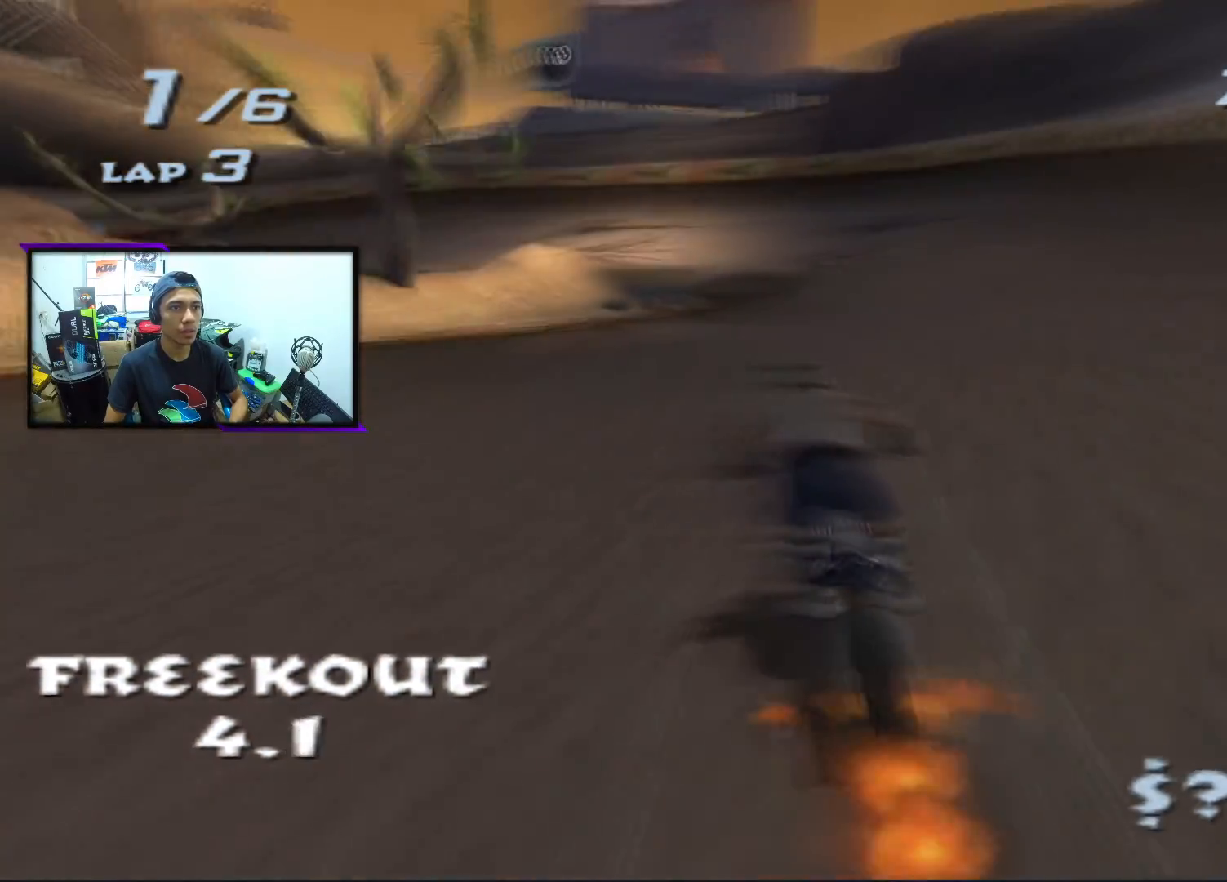
{"dt_ms": 1000, "buttons": ["CROSS", "SQUARE"], "left_stick": "center", "events": [[67, "left_stick", "center"], [500, "left_stick", "left"], [1000, "left_stick", "center"]]}
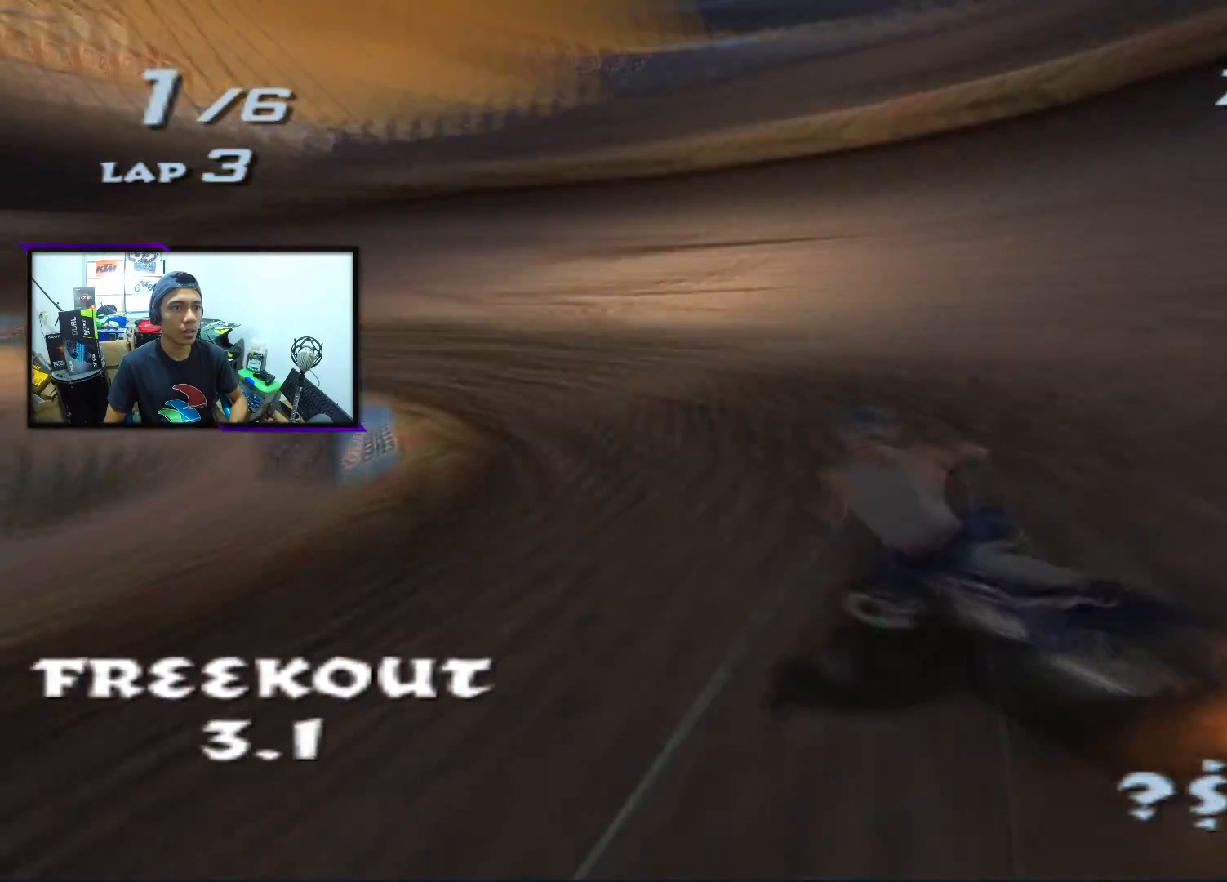
{"dt_ms": 500, "buttons": ["CROSS", "SQUARE"], "left_stick": "left", "events": [[67, "left_stick", "left"], [250, "left_stick", "center"], [333, "left_stick", "left"]]}
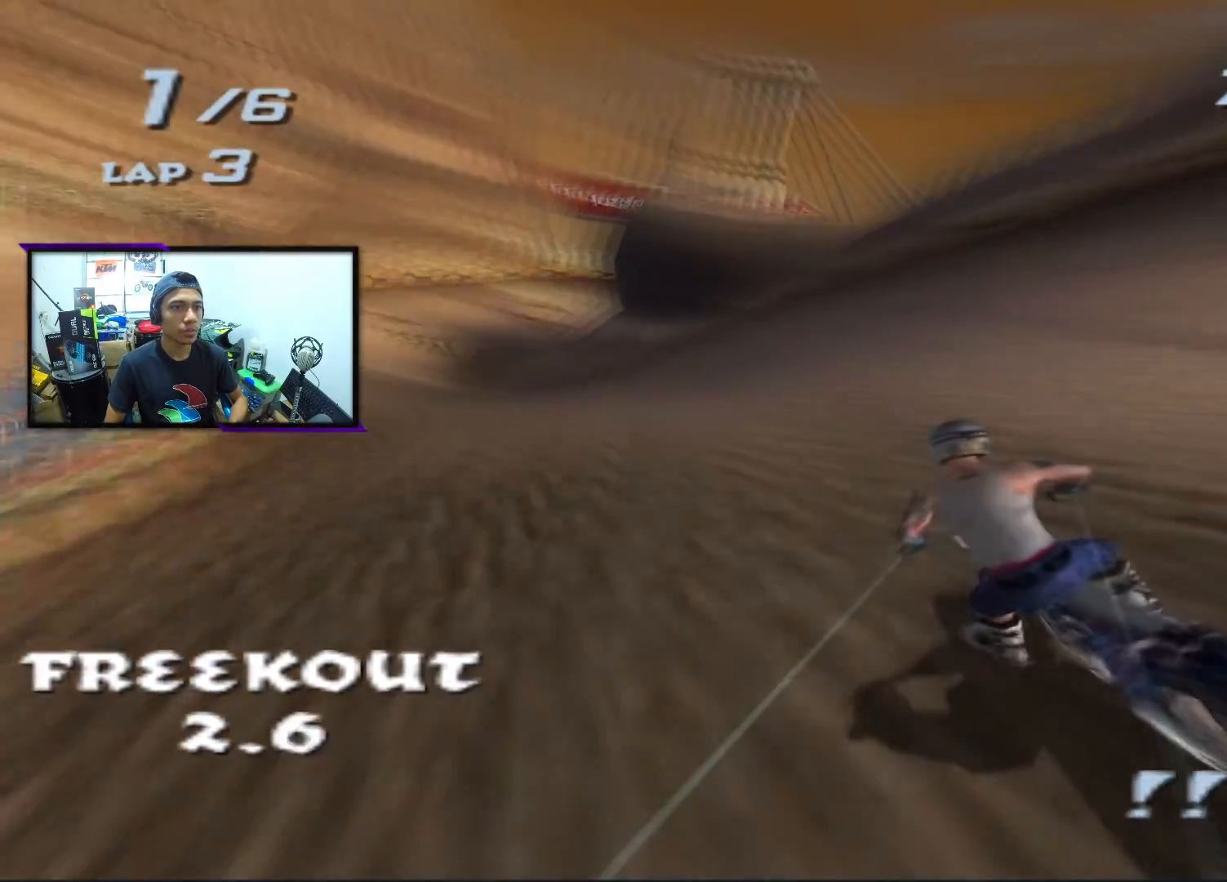
{"dt_ms": 500, "buttons": ["CROSS"], "left_stick": "right", "events": [[167, "SQUARE", "up"], [317, "left_stick", "center"], [383, "left_stick", "right"]]}
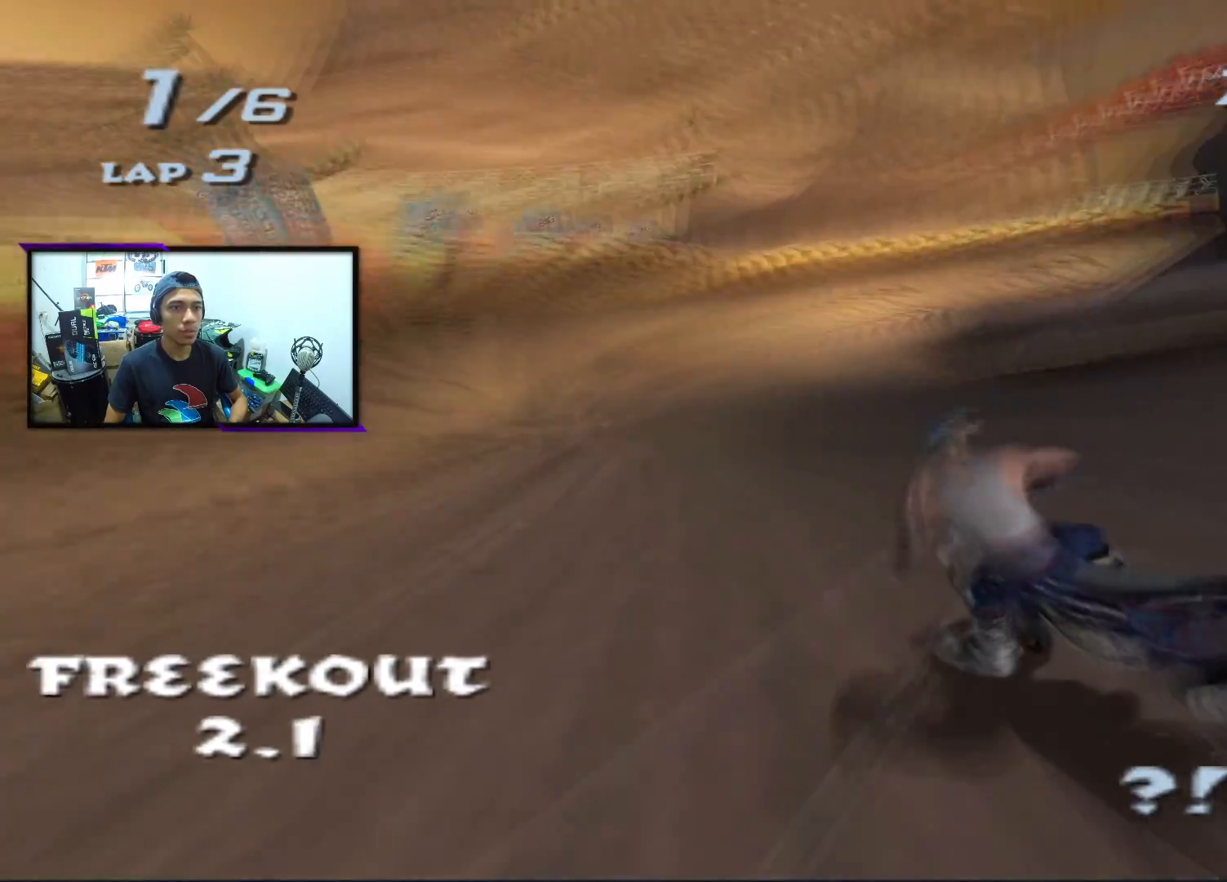
{"dt_ms": 500, "buttons": ["CROSS", "SQUARE"], "left_stick": "center", "events": [[17, "left_stick", "center"], [83, "SQUARE", "down"], [100, "left_stick", "right"], [267, "left_stick", "center"]]}
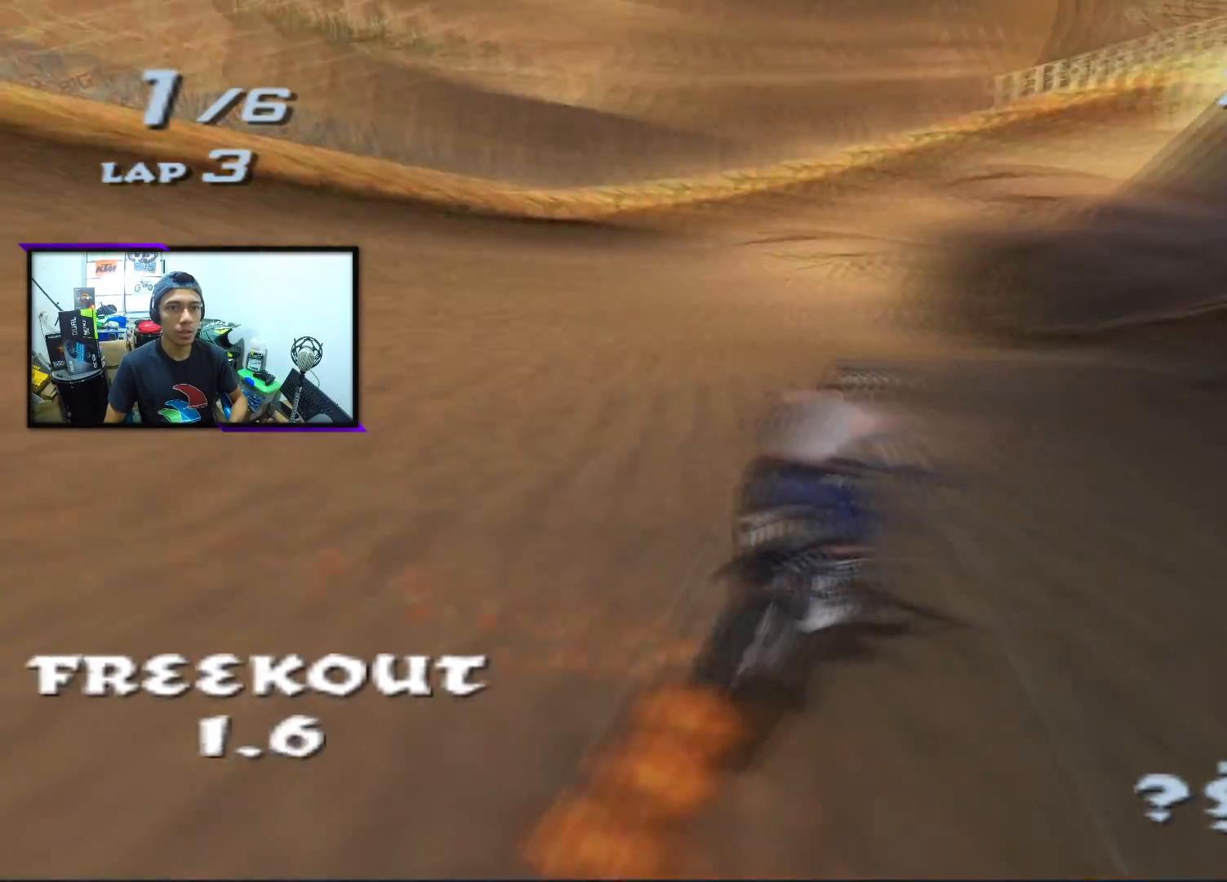
{"dt_ms": 500, "buttons": ["CROSS", "SQUARE"], "left_stick": "right", "events": [[183, "left_stick", "left"], [300, "left_stick", "center"], [450, "left_stick", "right"]]}
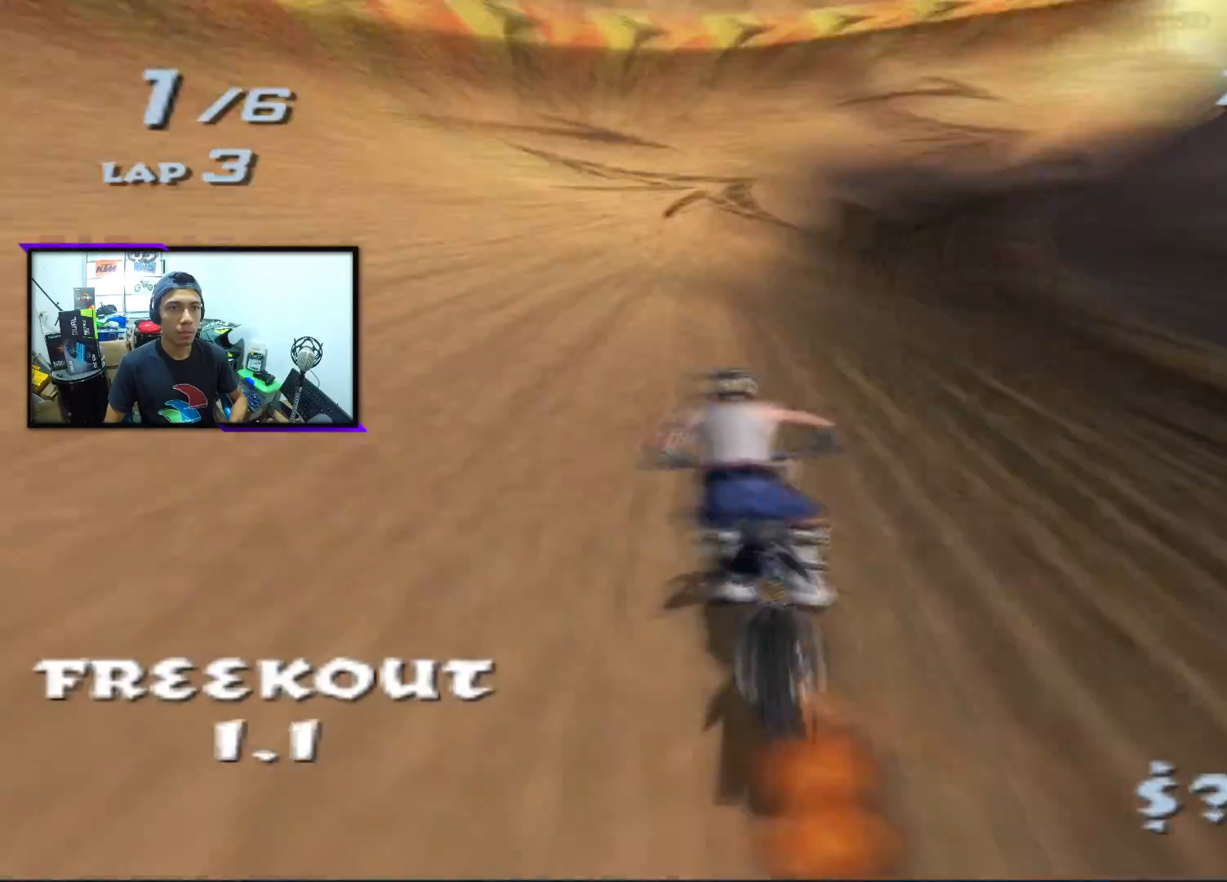
{"dt_ms": 500, "buttons": ["CROSS", "SQUARE"], "left_stick": "center", "events": [[183, "left_stick", "center"], [283, "left_stick", "right"], [450, "left_stick", "center"]]}
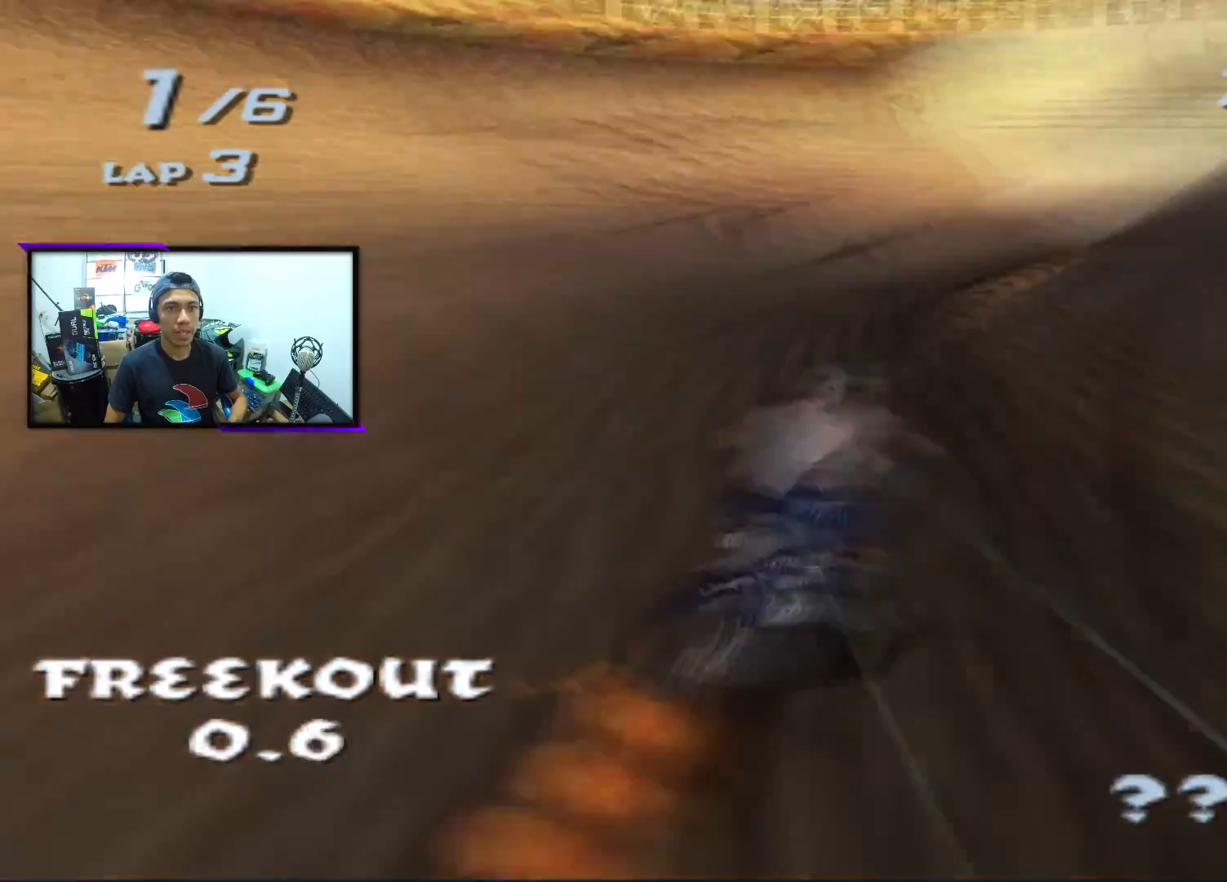
{"dt_ms": 500, "buttons": [], "left_stick": "right", "events": [[133, "left_stick", "left"], [250, "left_stick", "right"], [367, "CROSS", "up"], [400, "SQUARE", "up"]]}
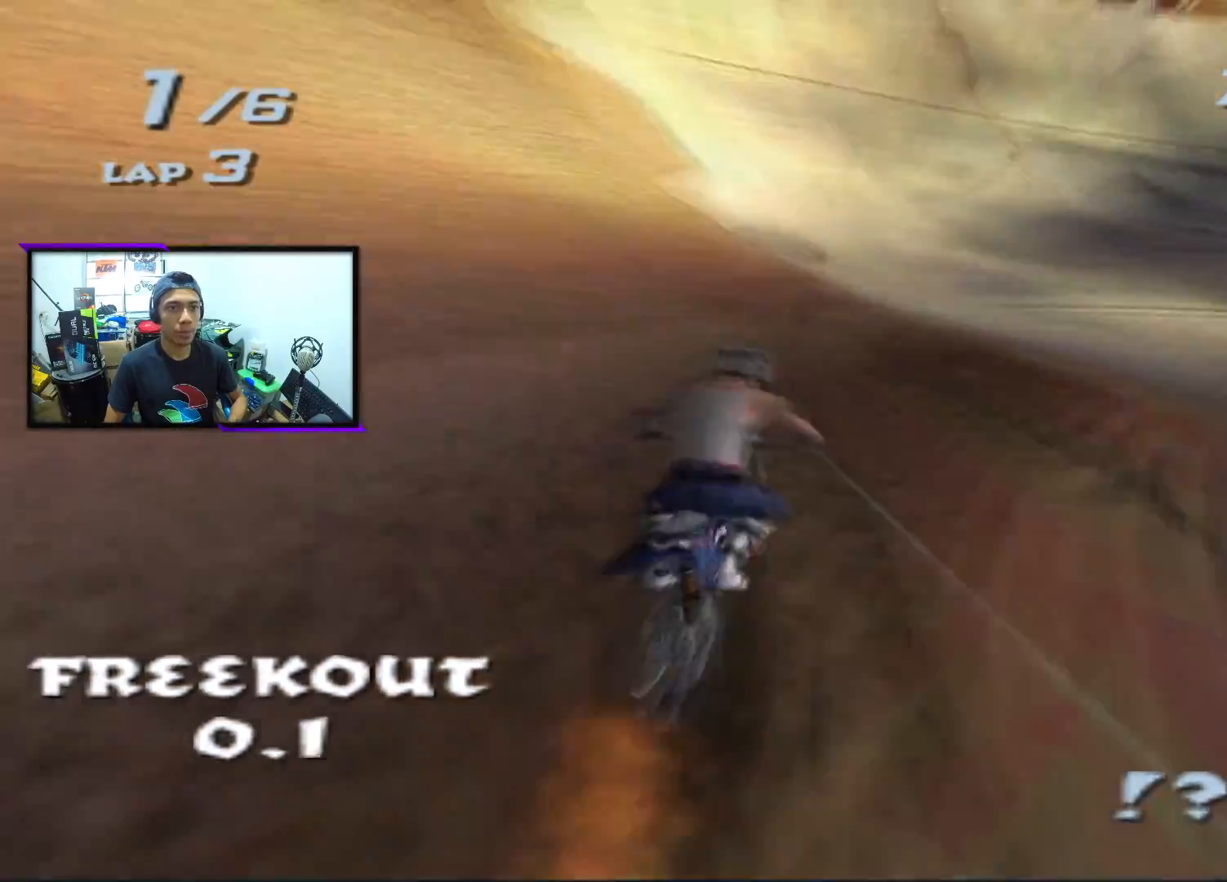
{"dt_ms": 500, "buttons": ["CROSS", "SQUARE"], "left_stick": "right", "events": [[67, "CROSS", "down"], [67, "SQUARE", "down"]]}
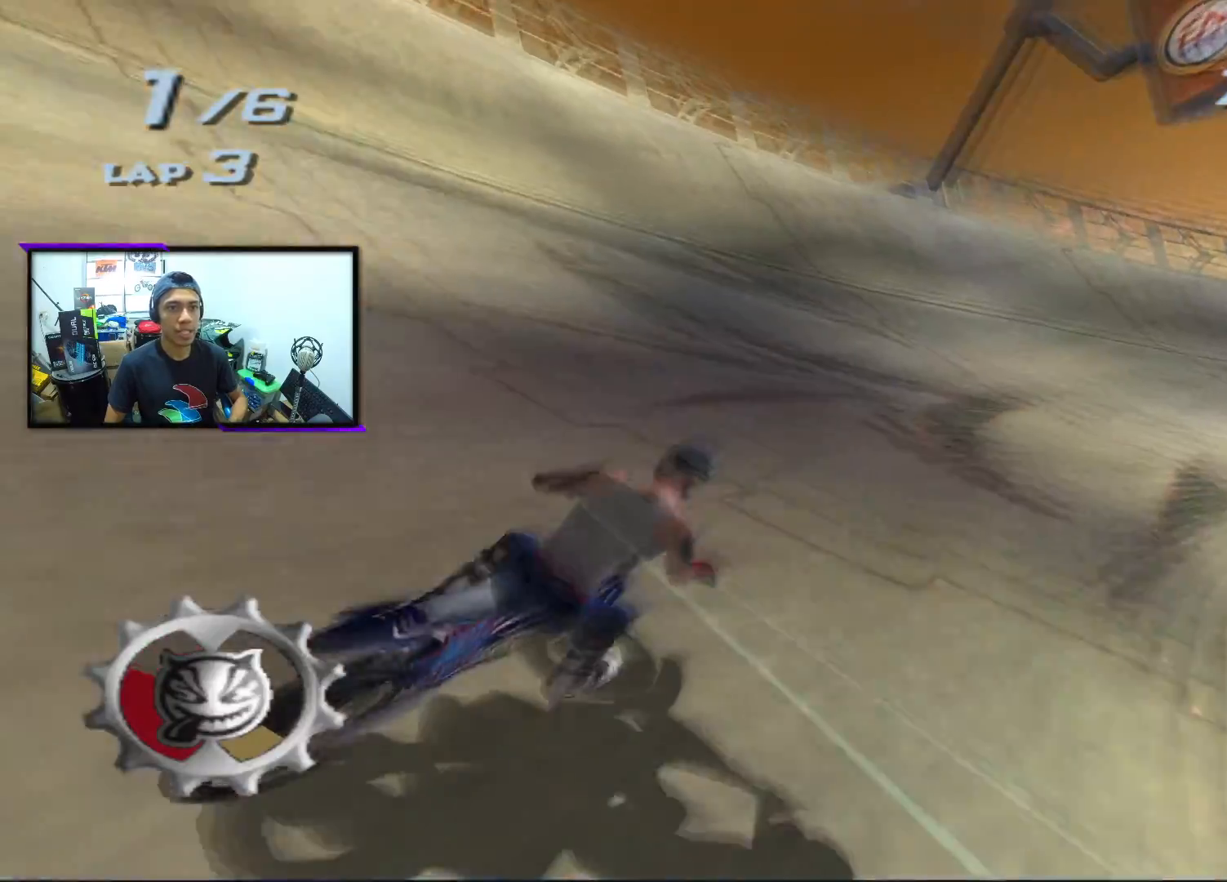
{"dt_ms": 500, "buttons": ["CROSS", "SQUARE"], "left_stick": "right", "events": [[333, "left_stick", "center"], [450, "left_stick", "right"]]}
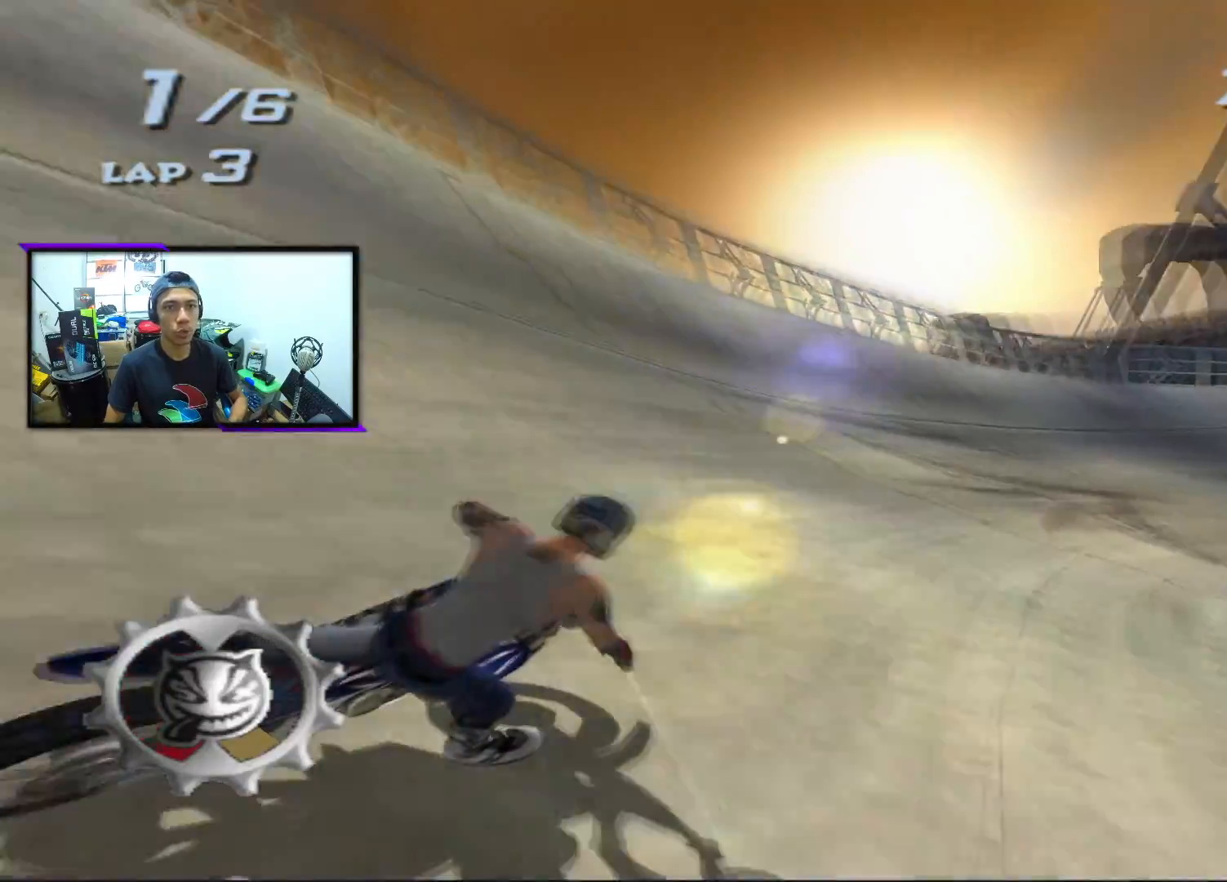
{"dt_ms": 500, "buttons": ["CROSS", "SQUARE"], "left_stick": "center", "events": [[250, "left_stick", "center"]]}
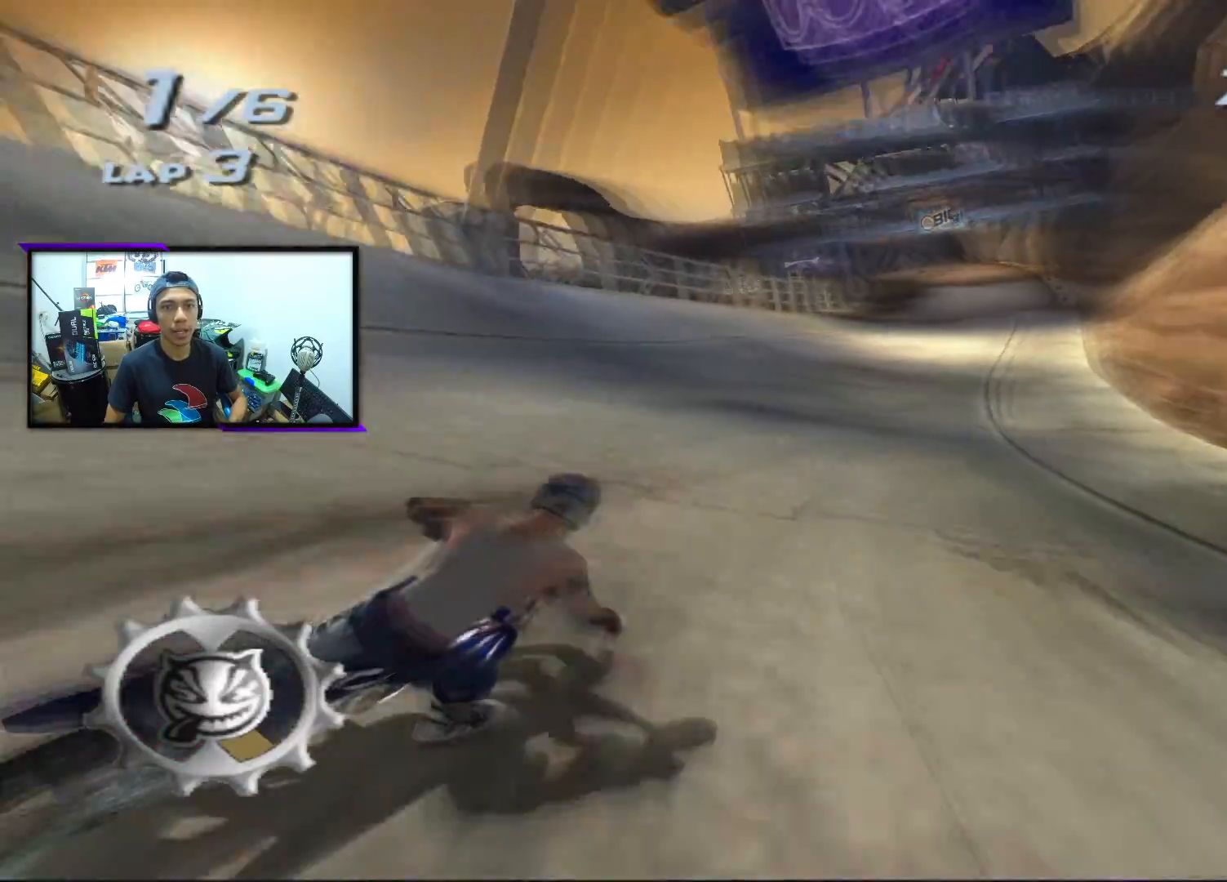
{"dt_ms": 500, "buttons": ["CROSS", "SQUARE"], "left_stick": "center", "events": [[133, "left_stick", "right"], [317, "left_stick", "center"]]}
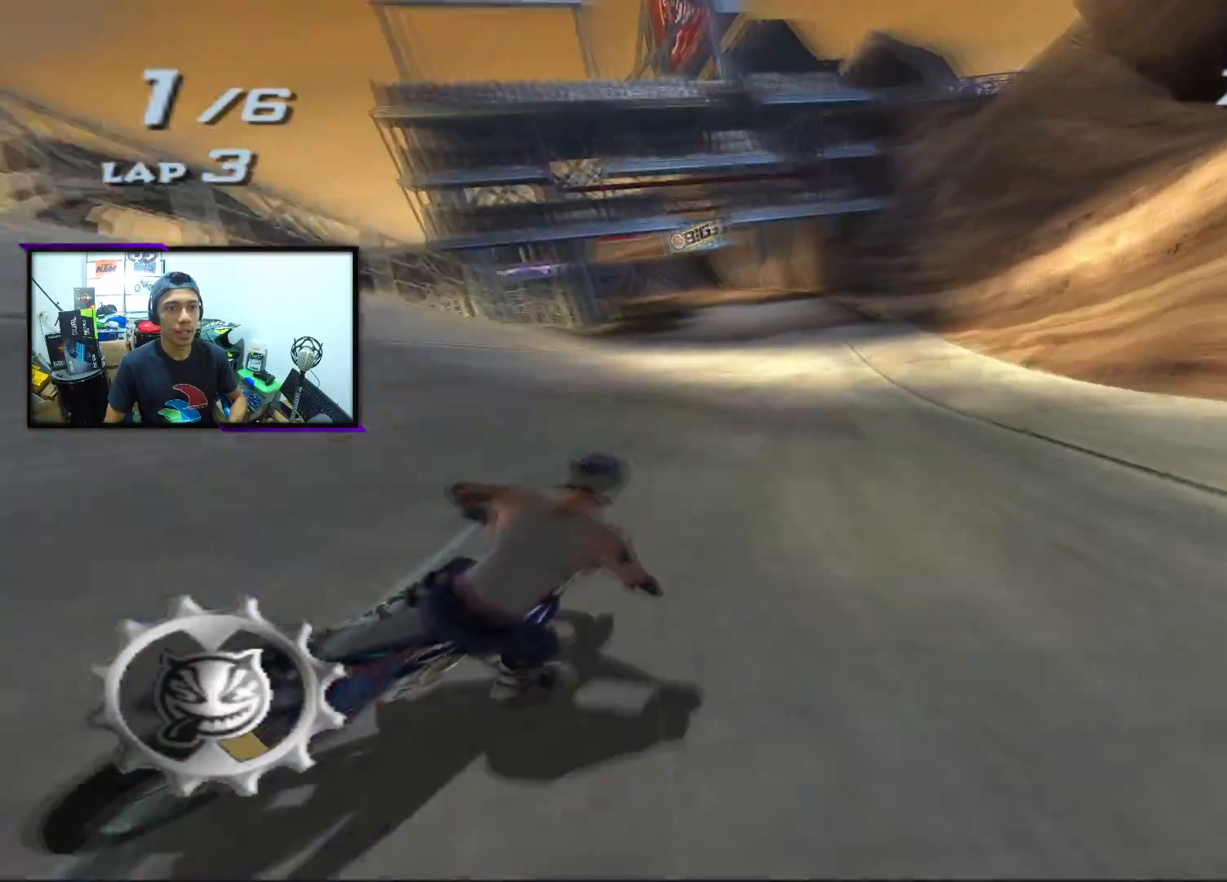
{"dt_ms": 500, "buttons": ["CROSS", "SQUARE"], "left_stick": "center", "events": [[83, "left_stick", "right"], [183, "left_stick", "center"]]}
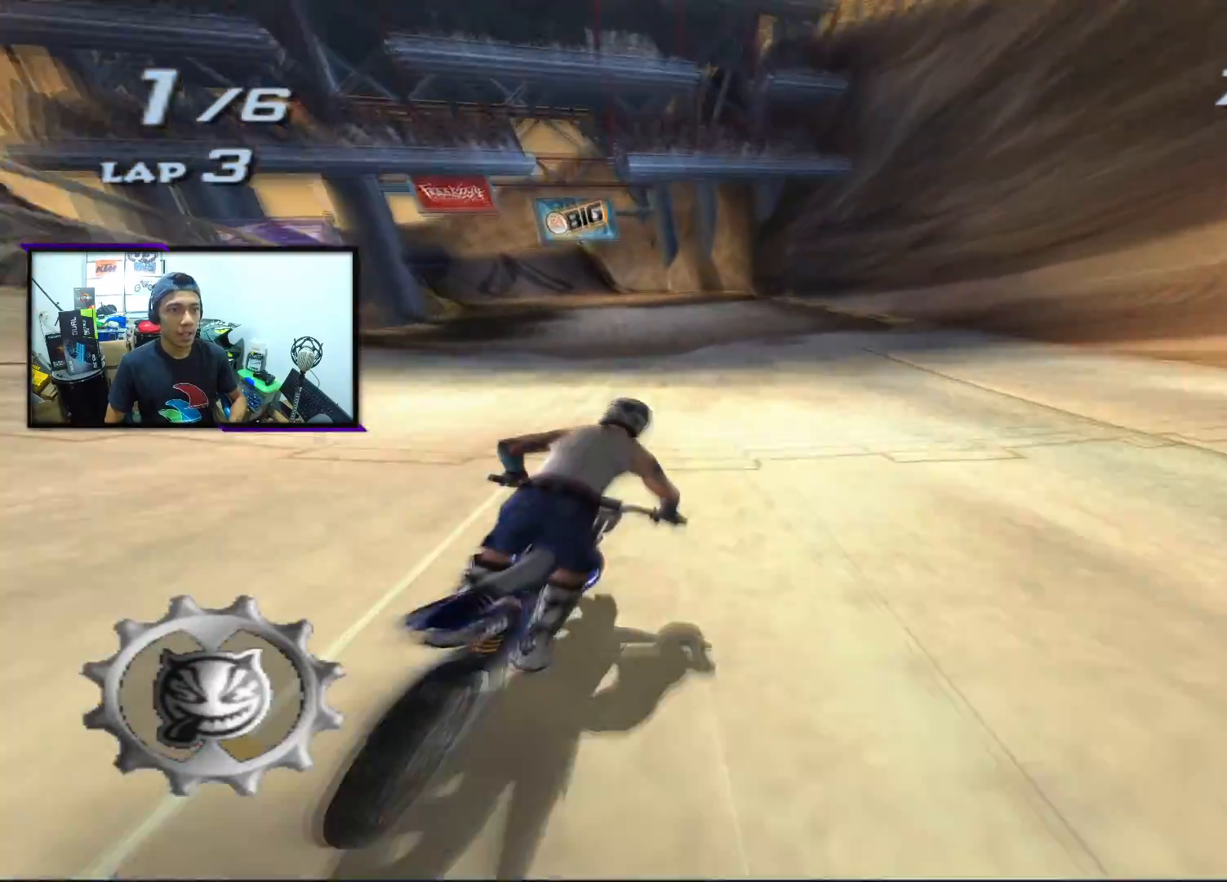
{"dt_ms": 500, "buttons": ["CROSS", "SQUARE"], "left_stick": "center", "events": []}
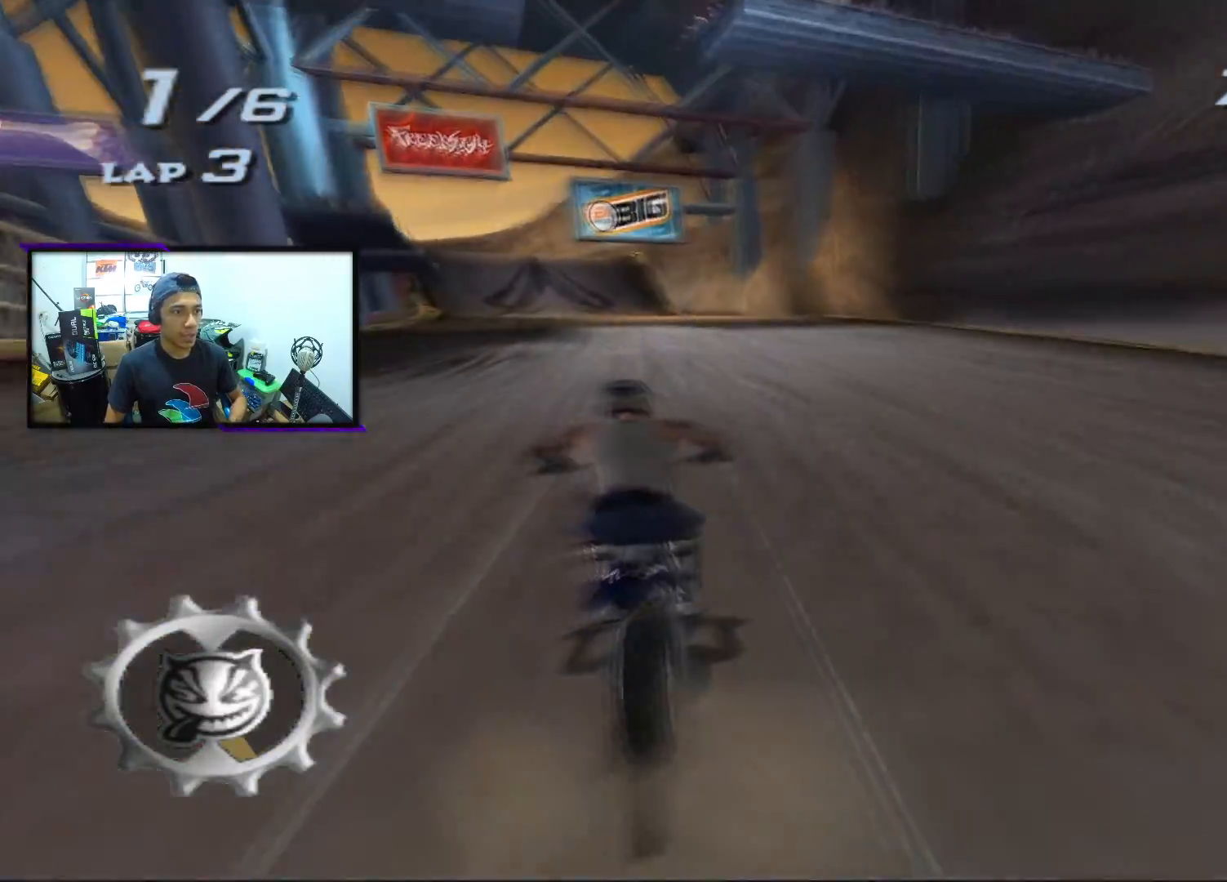
{"dt_ms": 500, "buttons": ["CROSS", "SQUARE"], "left_stick": "left", "events": [[483, "left_stick", "left"]]}
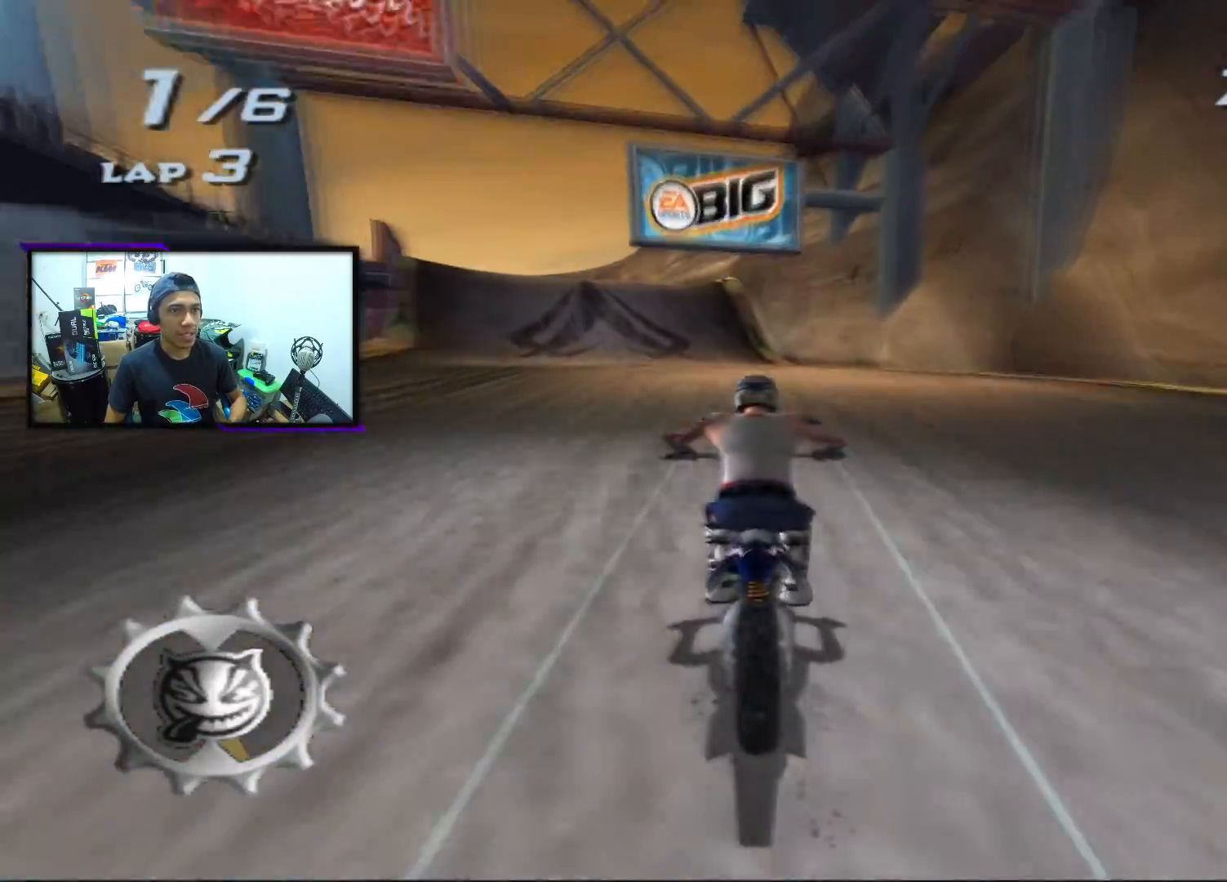
{"dt_ms": 500, "buttons": ["CROSS", "SQUARE"], "left_stick": "center", "events": [[183, "left_stick", "center"]]}
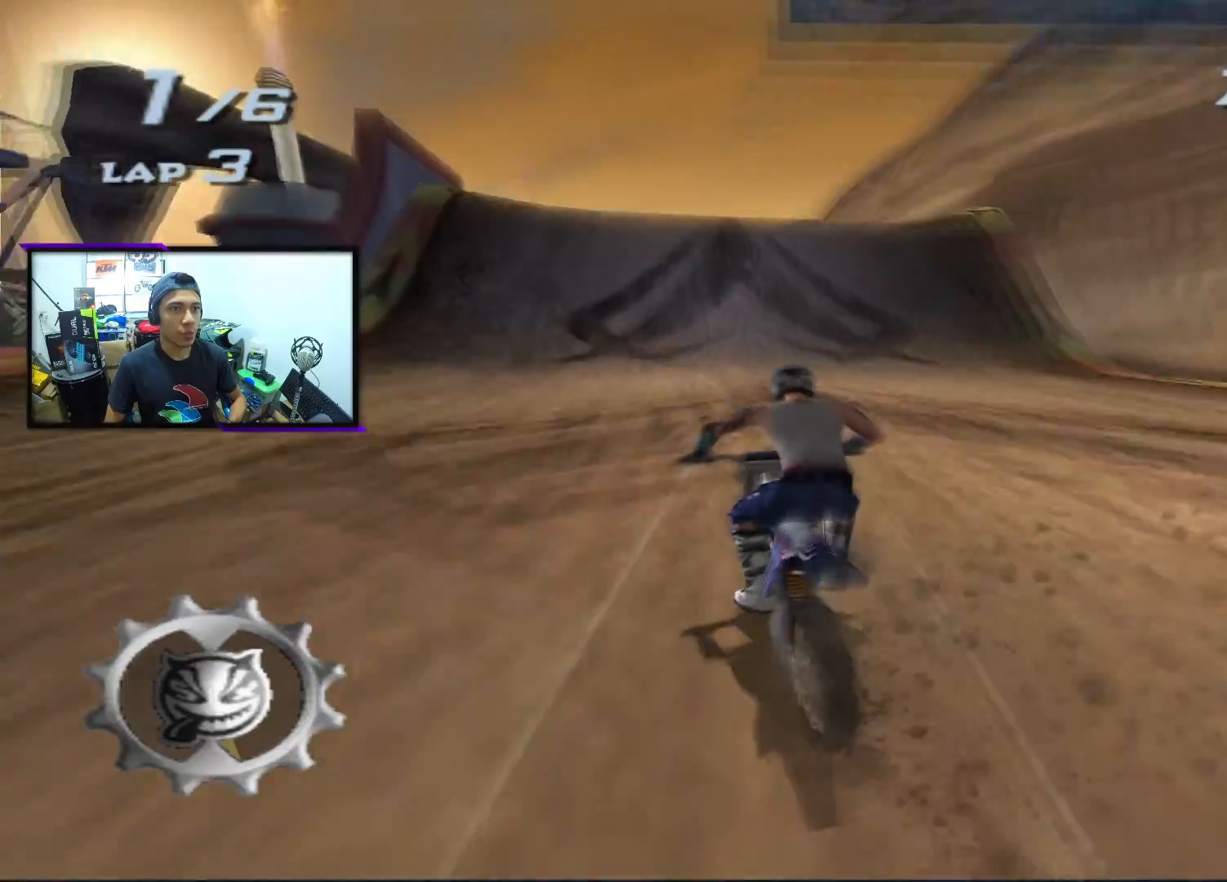
{"dt_ms": 500, "buttons": ["CROSS", "SQUARE"], "left_stick": "center", "events": []}
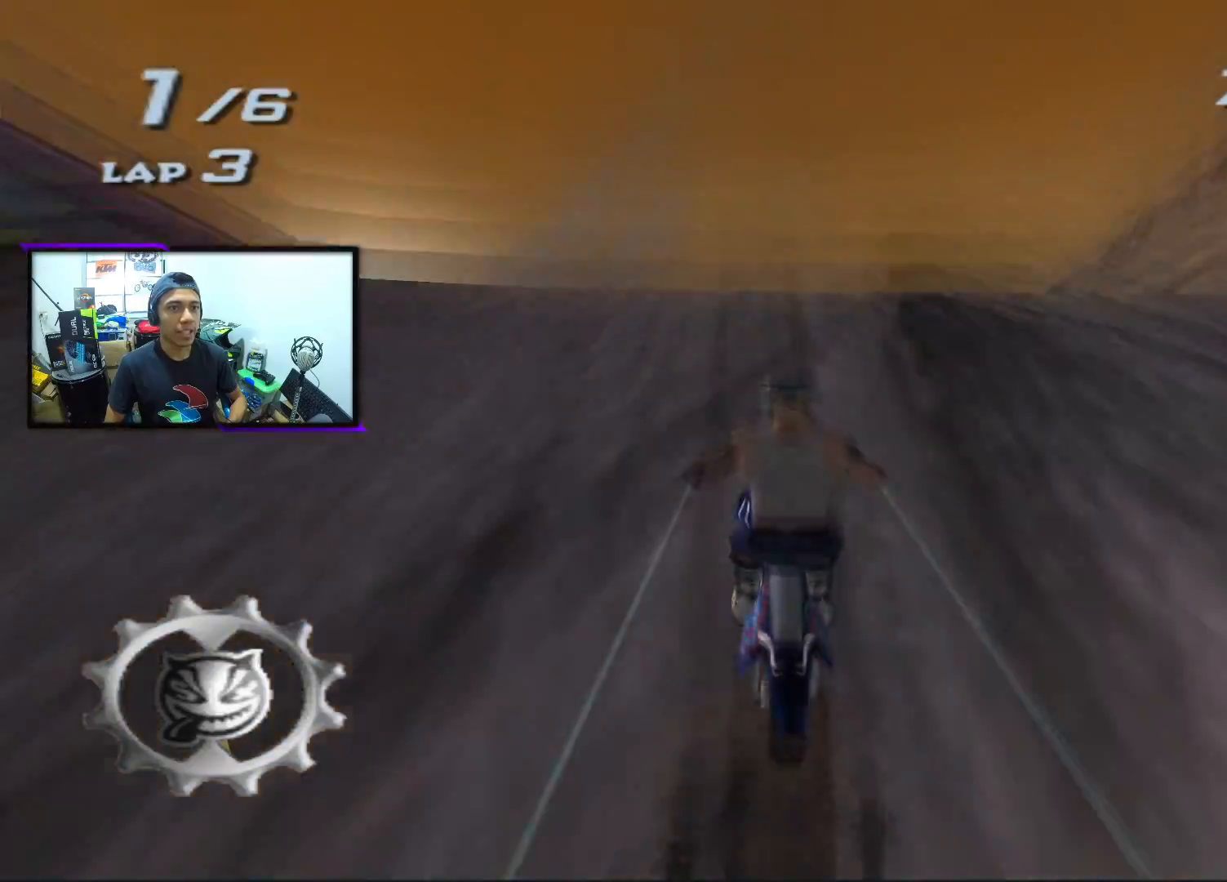
{"dt_ms": 500, "buttons": ["L2", "R1"], "left_stick": "center", "events": [[67, "CROSS", "up"], [83, "L2", "down"], [100, "SQUARE", "up"], [117, "R1", "down"]]}
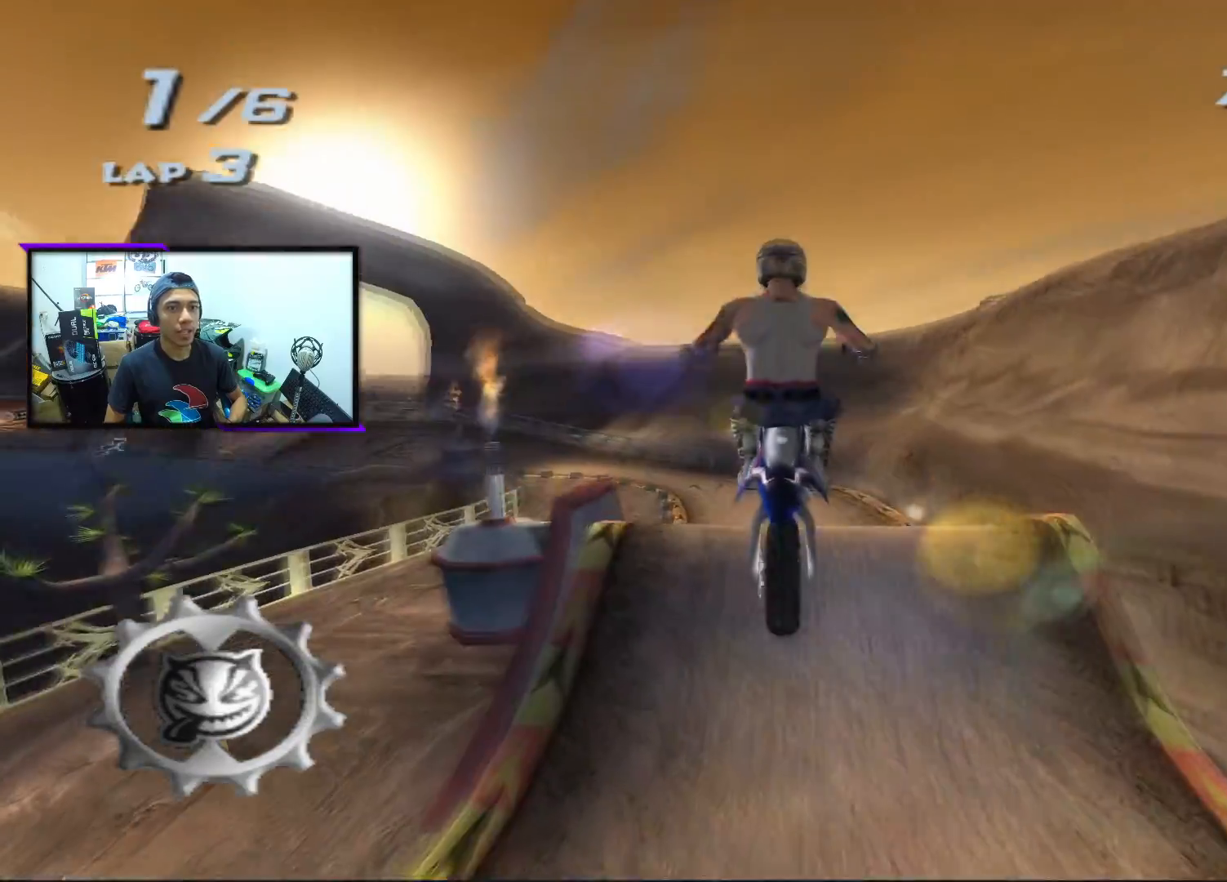
{"dt_ms": 500, "buttons": ["L2", "R1"], "left_stick": "center", "events": []}
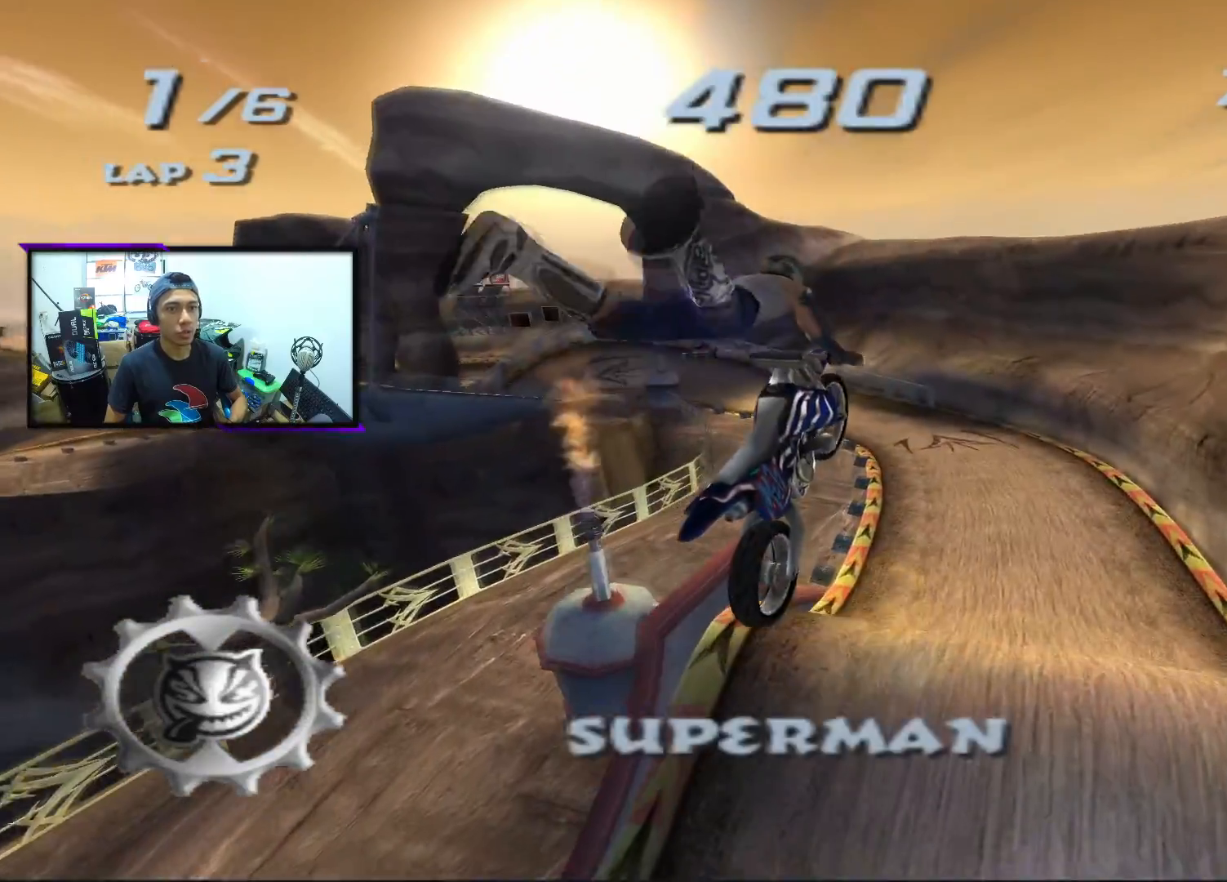
{"dt_ms": 500, "buttons": [], "left_stick": "center", "events": [[467, "R1", "up"], [483, "L2", "up"]]}
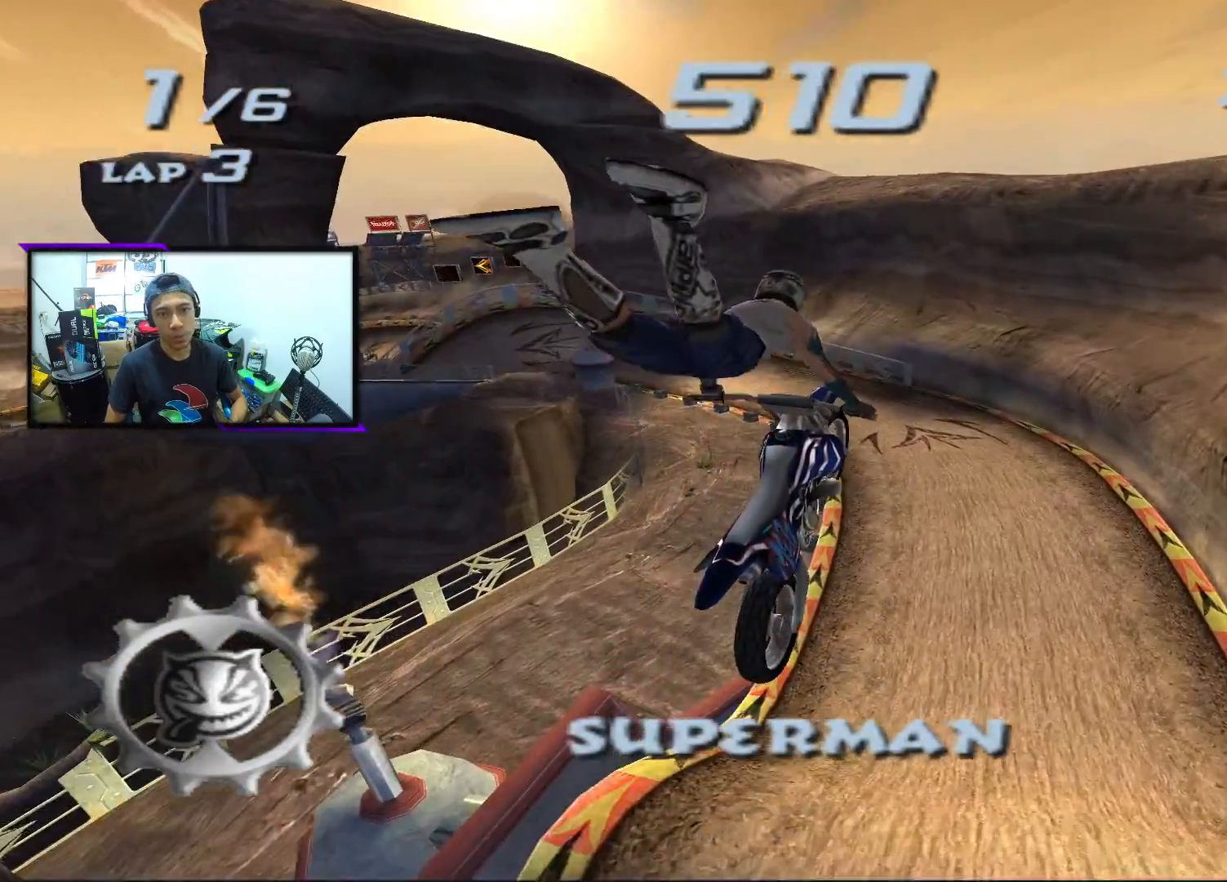
{"dt_ms": 500, "buttons": ["CROSS"], "left_stick": "center", "events": [[300, "CROSS", "down"]]}
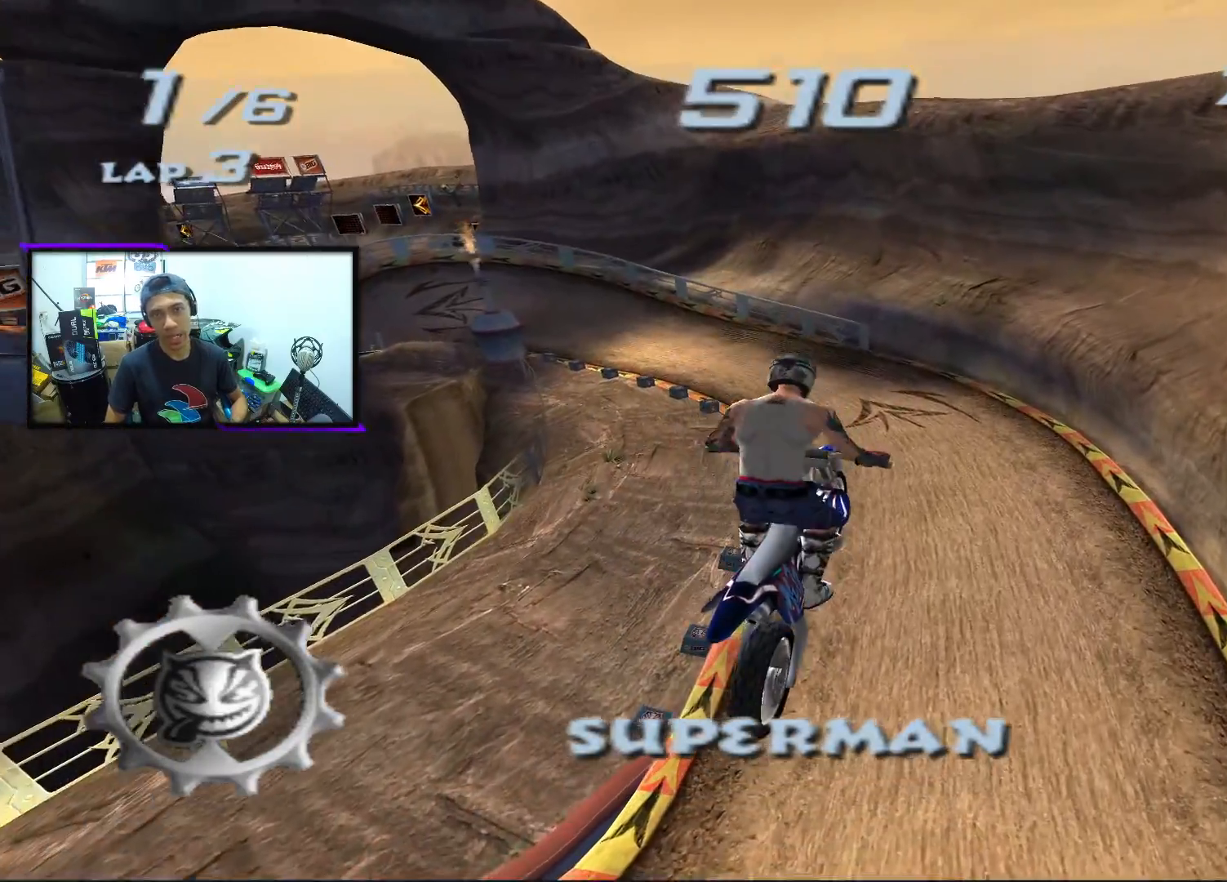
{"dt_ms": 500, "buttons": ["CROSS"], "left_stick": "center", "events": [[100, "left_stick", "down"], [383, "left_stick", "center"]]}
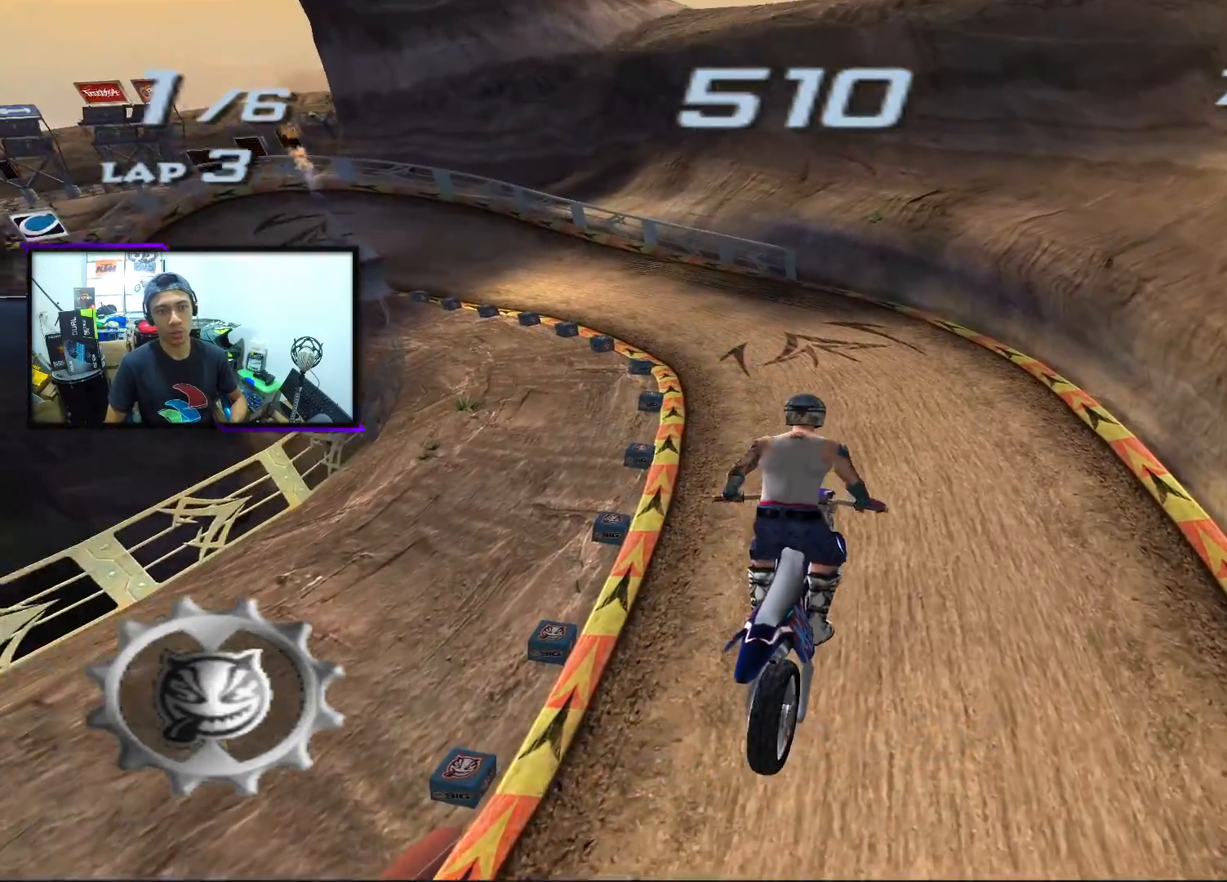
{"dt_ms": 500, "buttons": ["CROSS"], "left_stick": "center", "events": []}
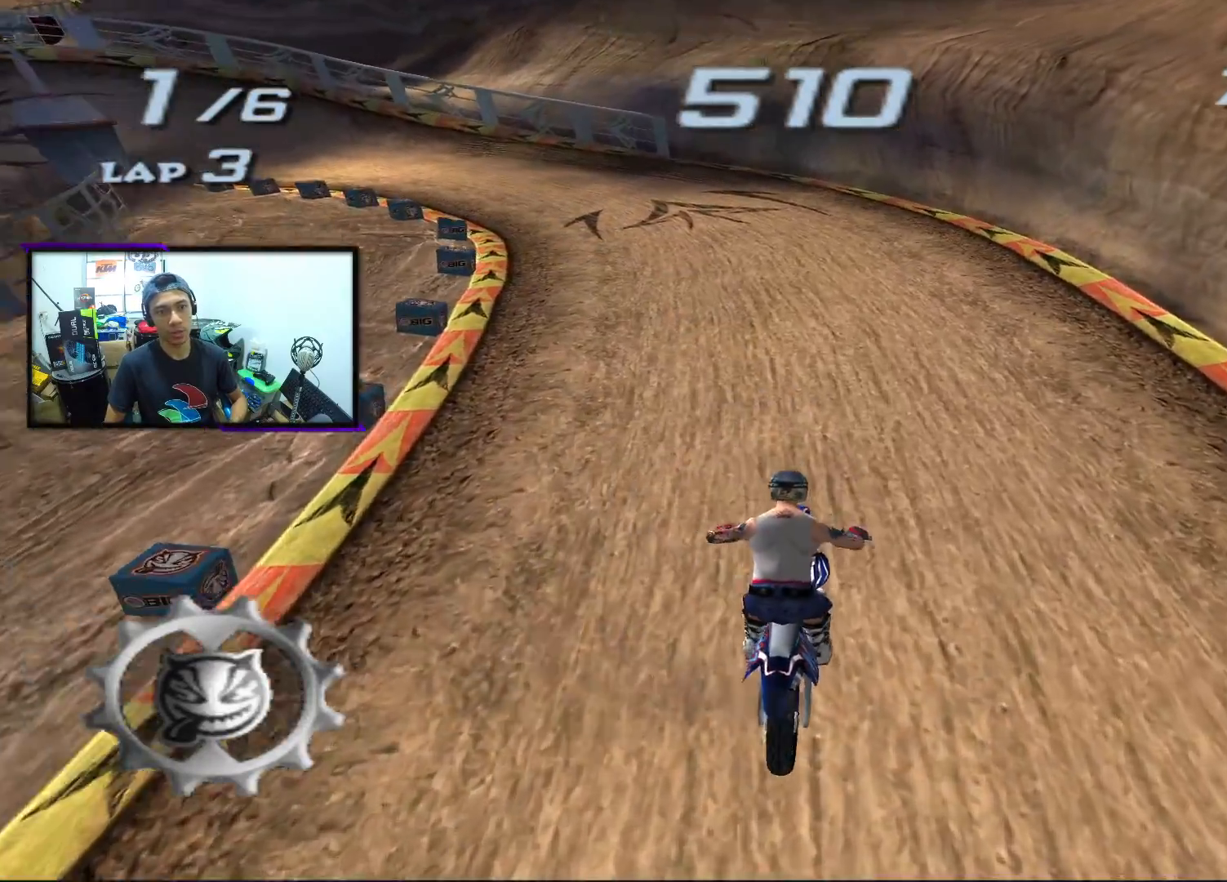
{"dt_ms": 500, "buttons": ["CROSS", "SQUARE"], "left_stick": "left", "events": [[50, "left_stick", "down"], [167, "SQUARE", "down"], [367, "left_stick", "center"], [450, "left_stick", "left"]]}
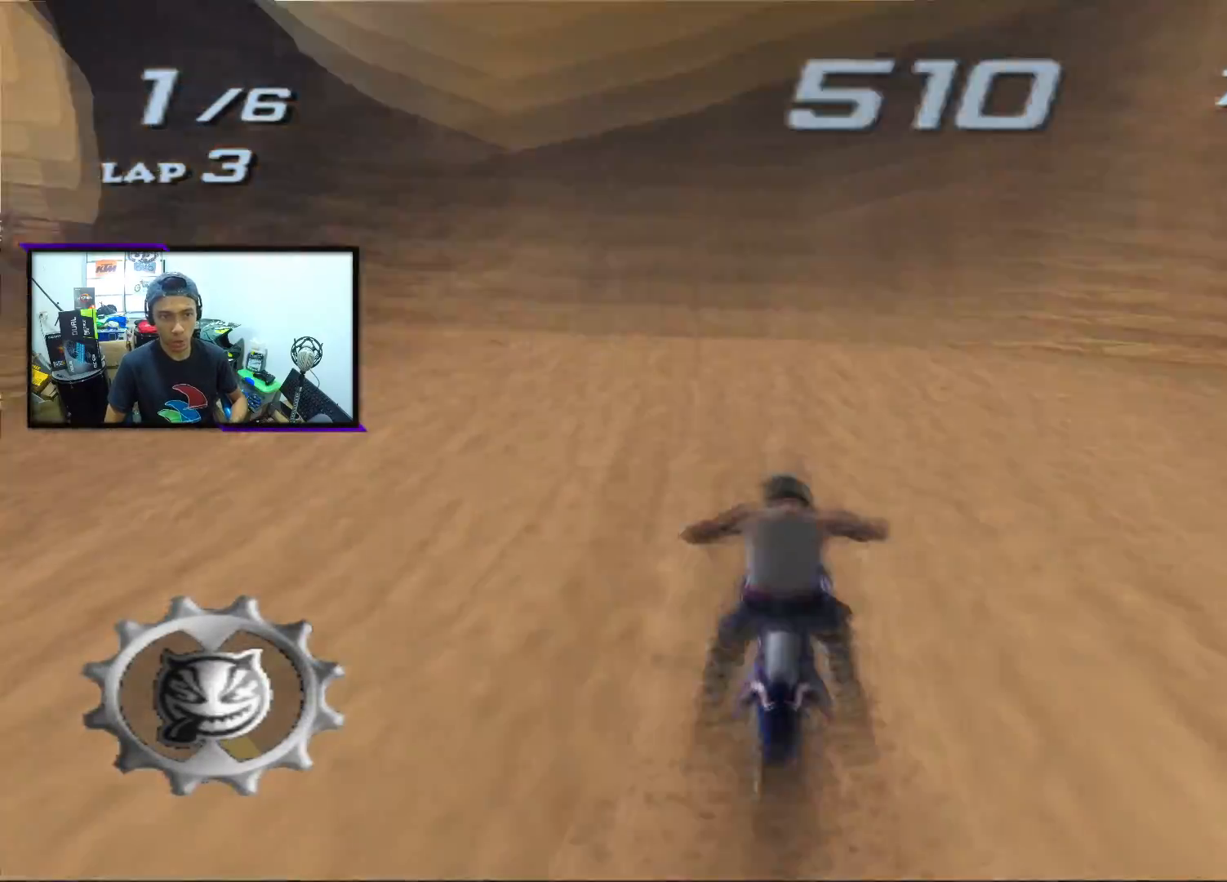
{"dt_ms": 500, "buttons": ["CROSS", "SQUARE"], "left_stick": "left", "events": [[117, "left_stick", "center"], [400, "left_stick", "left"]]}
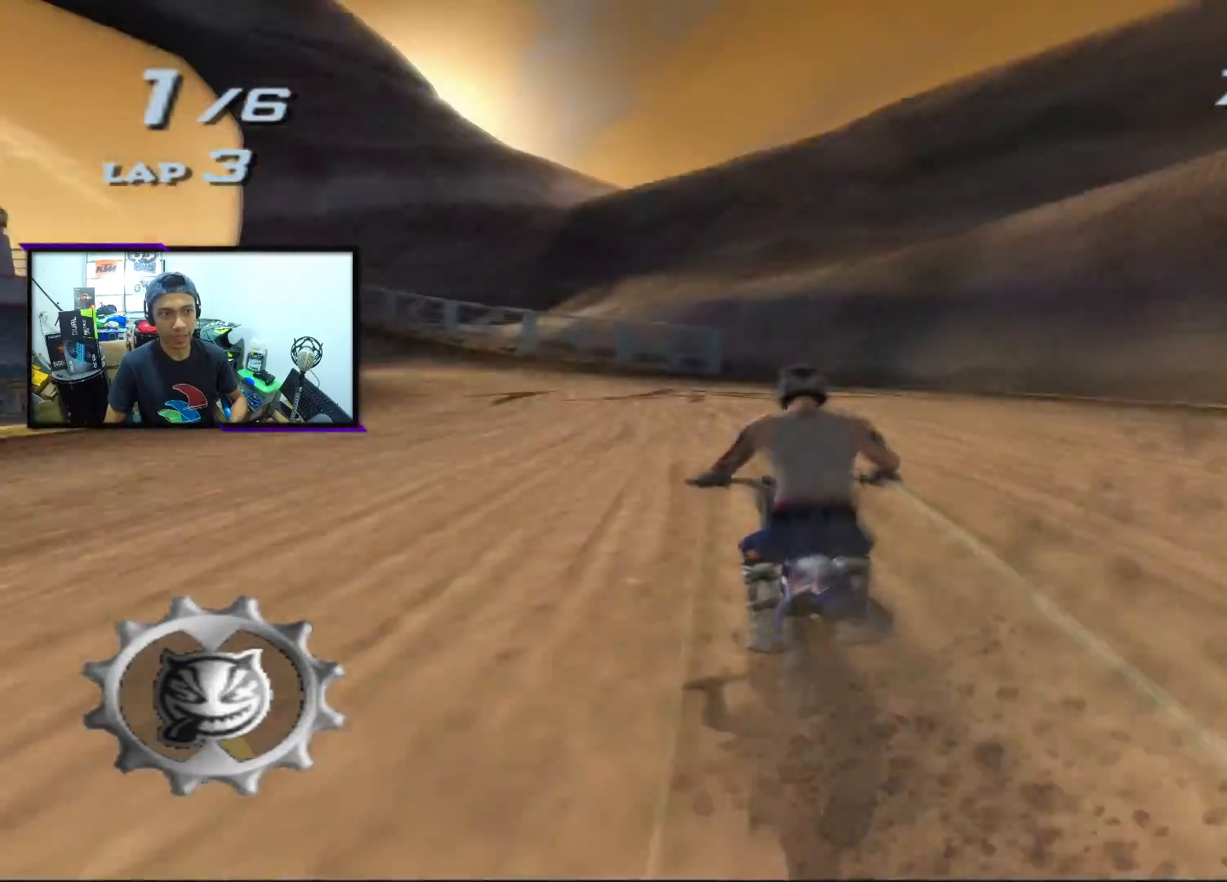
{"dt_ms": 500, "buttons": ["CROSS"], "left_stick": "center", "events": [[33, "left_stick", "center"], [167, "left_stick", "left"], [317, "left_stick", "center"], [483, "SQUARE", "up"]]}
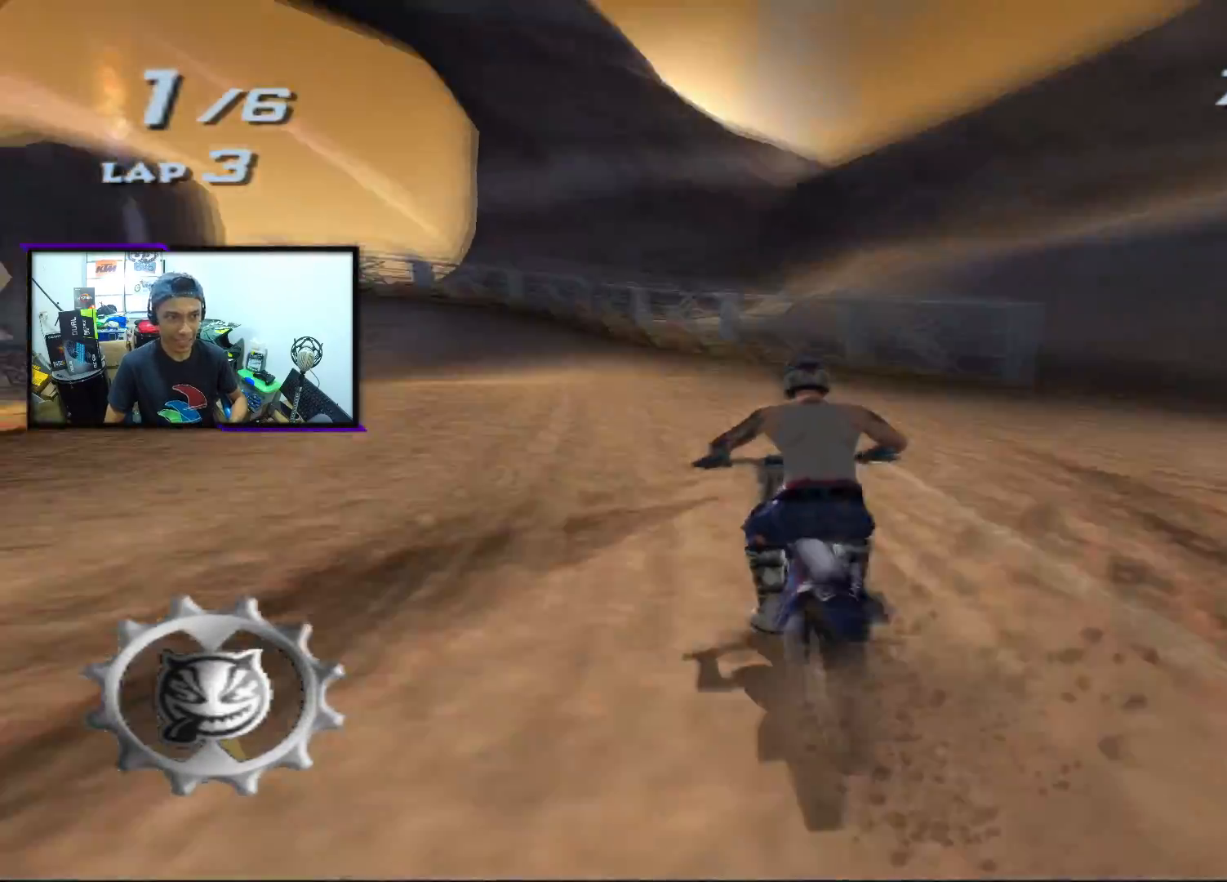
{"dt_ms": 500, "buttons": ["CROSS"], "left_stick": "center", "events": [[150, "left_stick", "left"], [400, "left_stick", "center"]]}
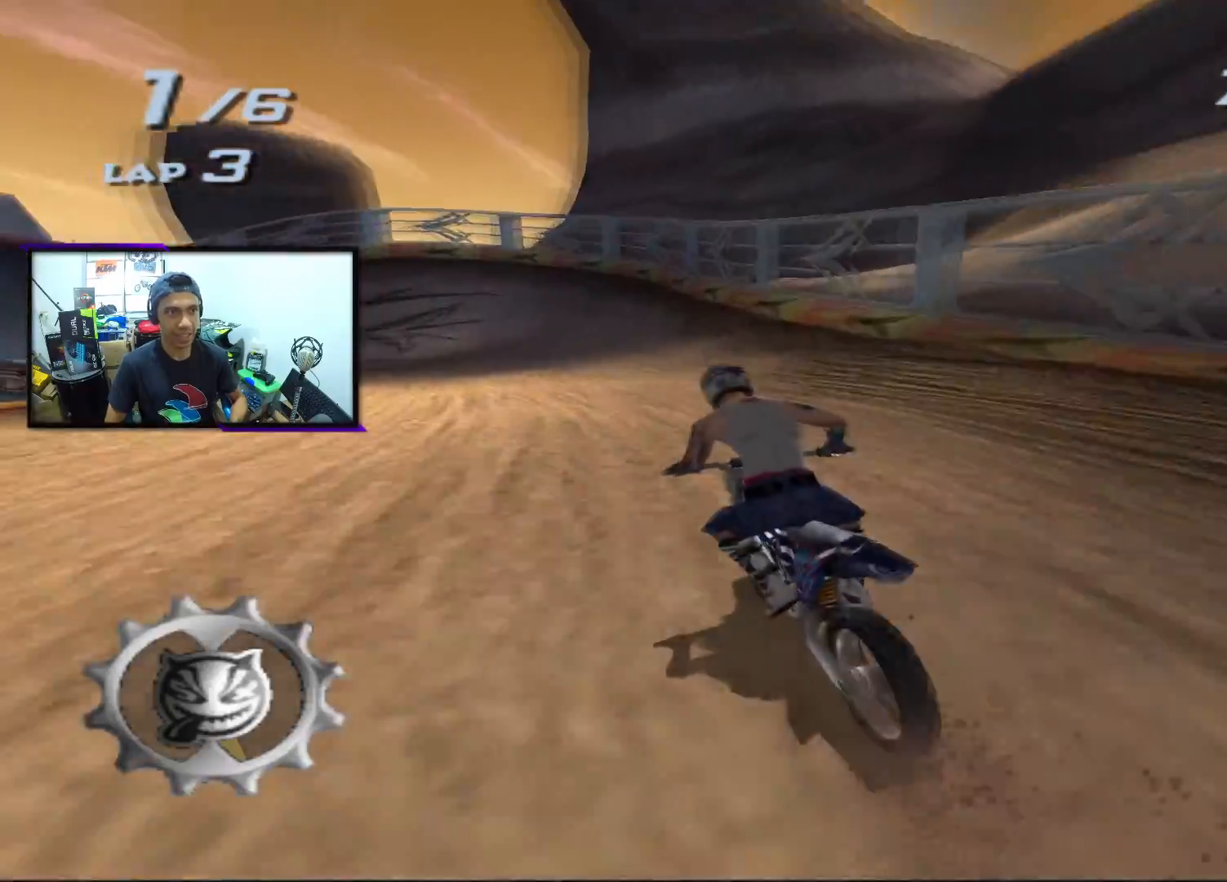
{"dt_ms": 500, "buttons": ["CROSS"], "left_stick": "center", "events": [[167, "left_stick", "left"], [333, "left_stick", "center"]]}
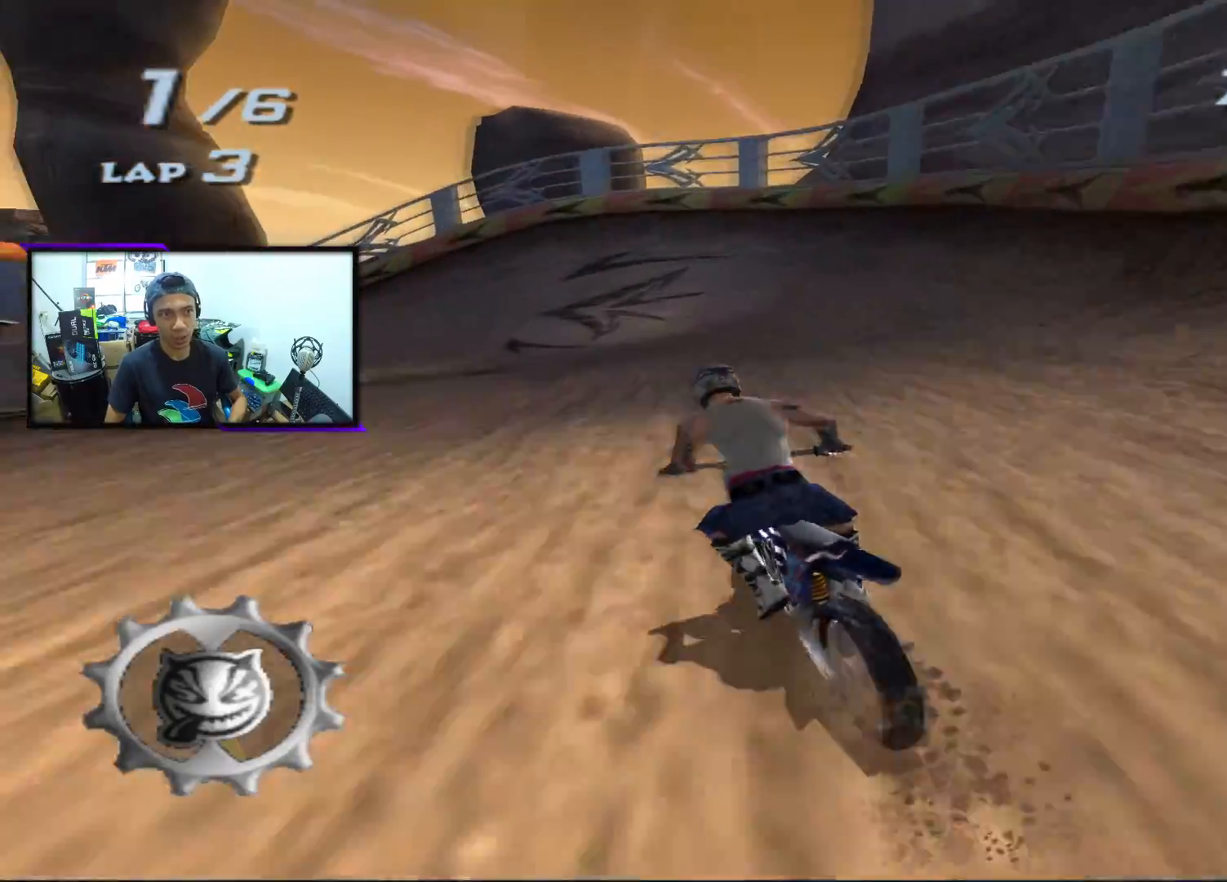
{"dt_ms": 500, "buttons": ["CROSS"], "left_stick": "left", "events": [[233, "left_stick", "left"]]}
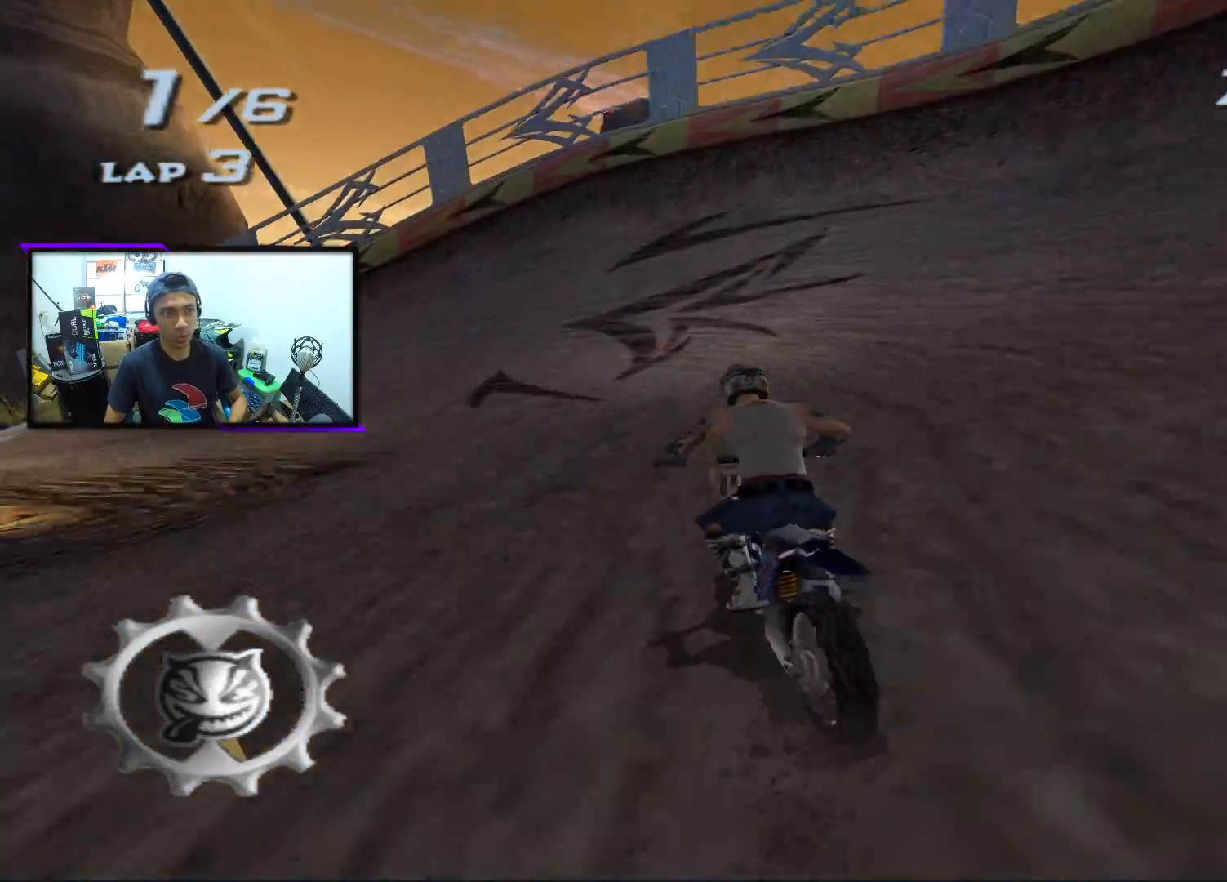
{"dt_ms": 500, "buttons": ["CROSS"], "left_stick": "left", "events": [[333, "CROSS", "up"], [483, "CROSS", "down"]]}